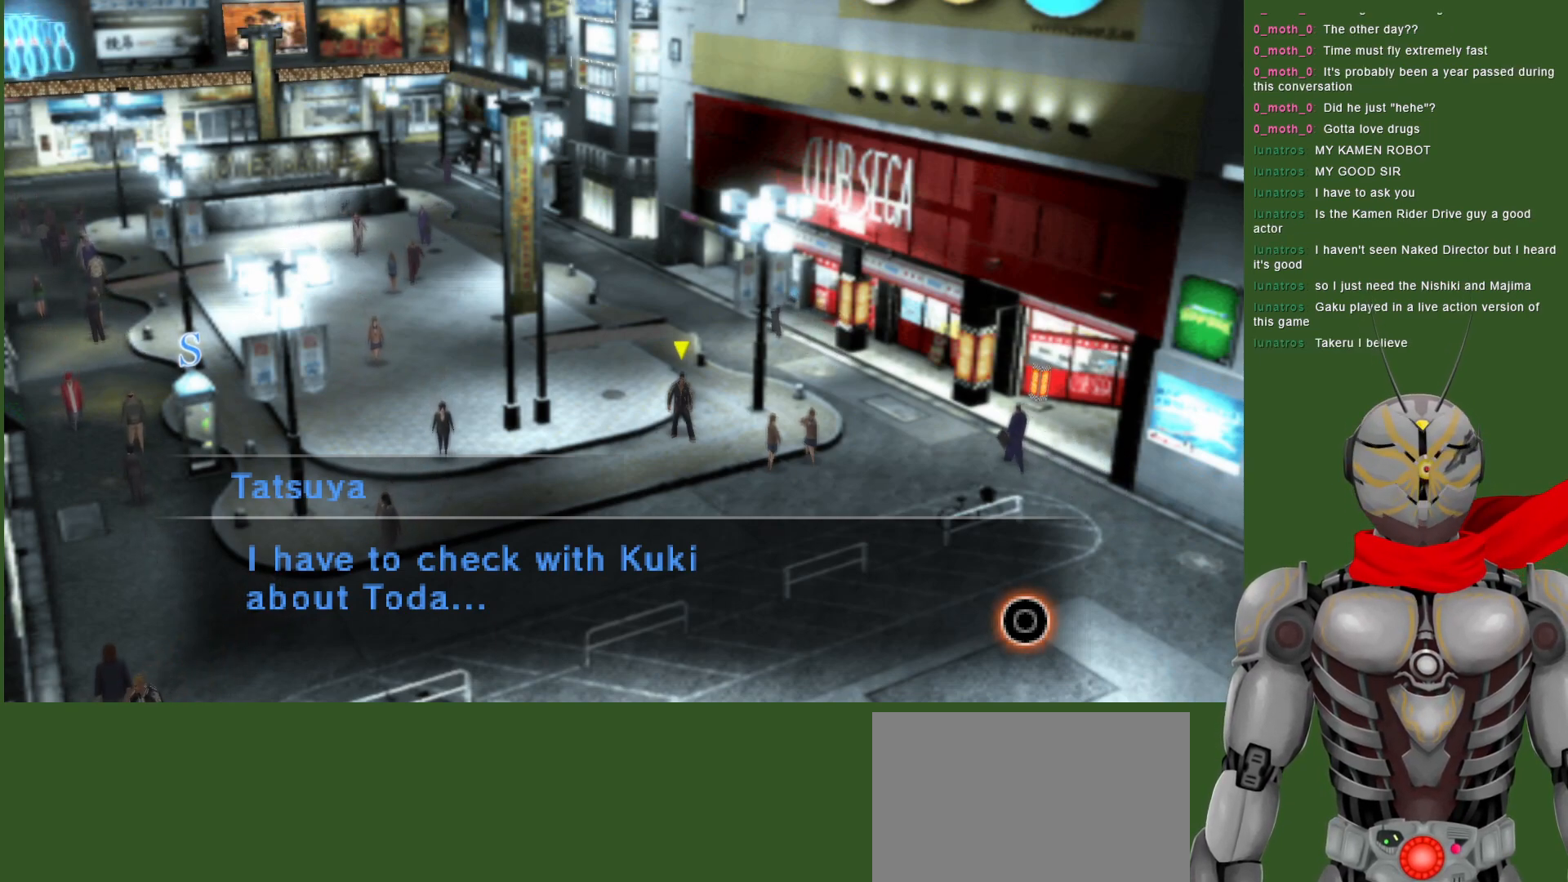
Gameplay with a controller (PlayStation layout); each line is a JSON object with the inputs held at the frame after it. "events" lists button and stick changes between this image and that frame as [ms after this image, input, new state], when the widget could be followed in between.
{"buttons": [], "left_stick": "center", "right_stick": "center", "events": []}
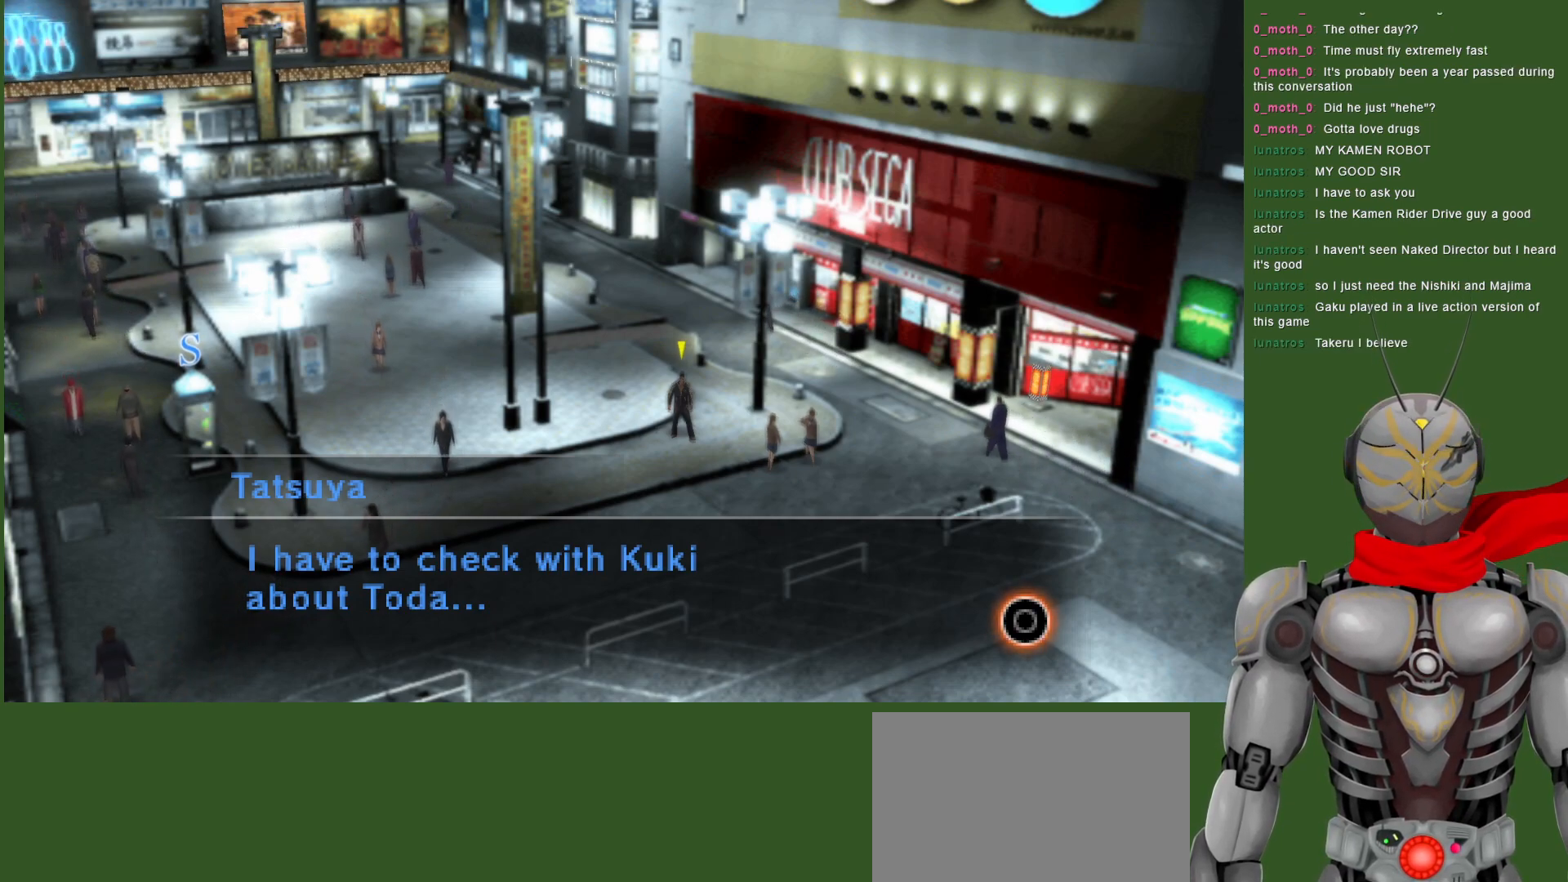
{"buttons": [], "left_stick": "center", "right_stick": "center", "events": []}
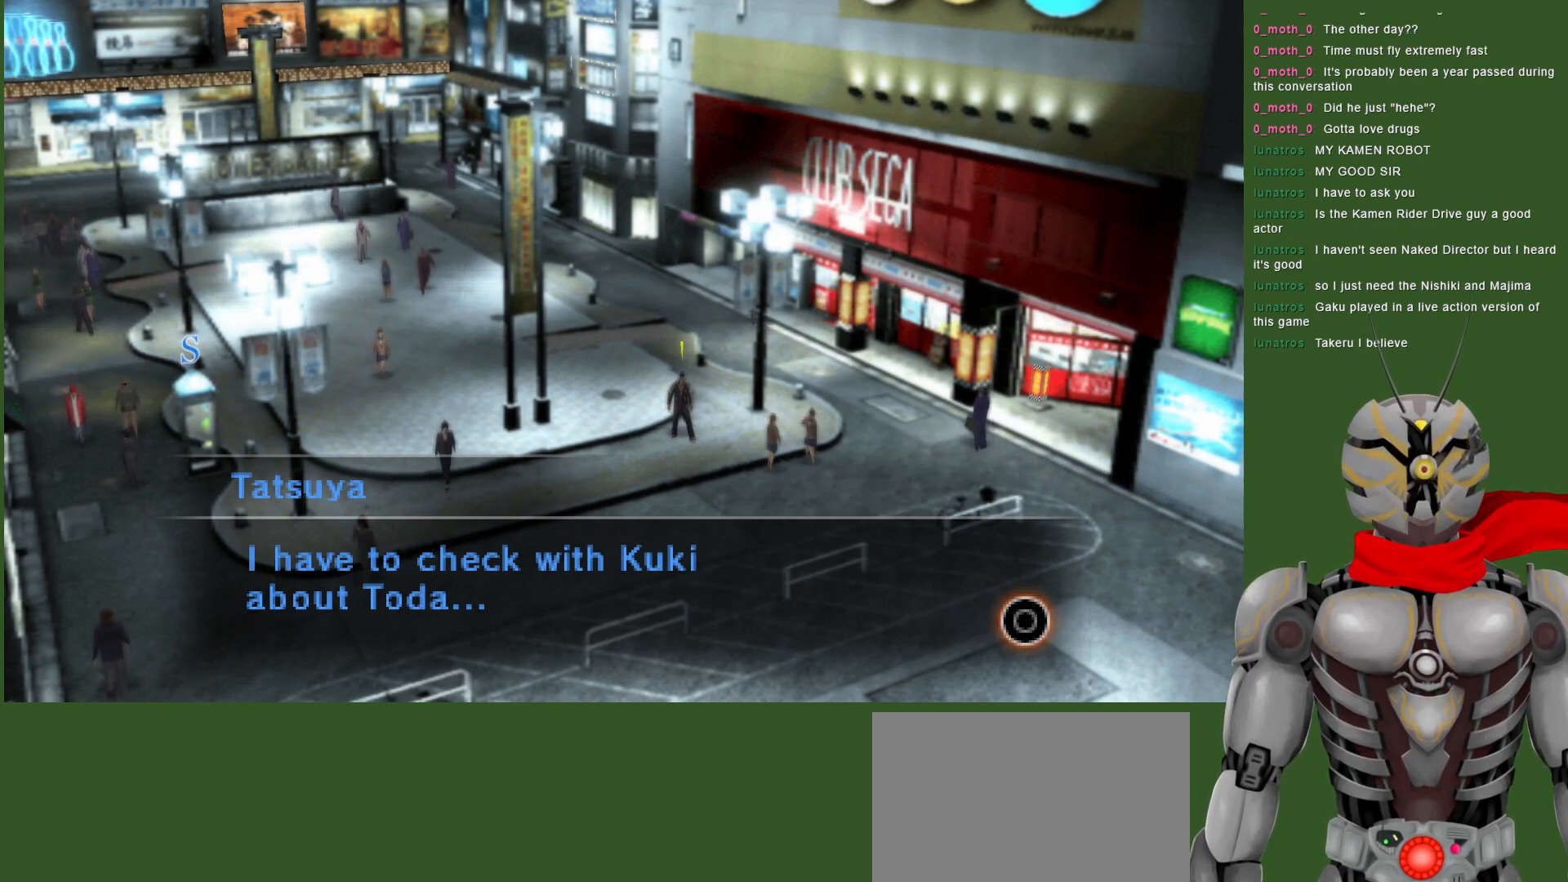
{"buttons": [], "left_stick": "center", "right_stick": "center", "events": []}
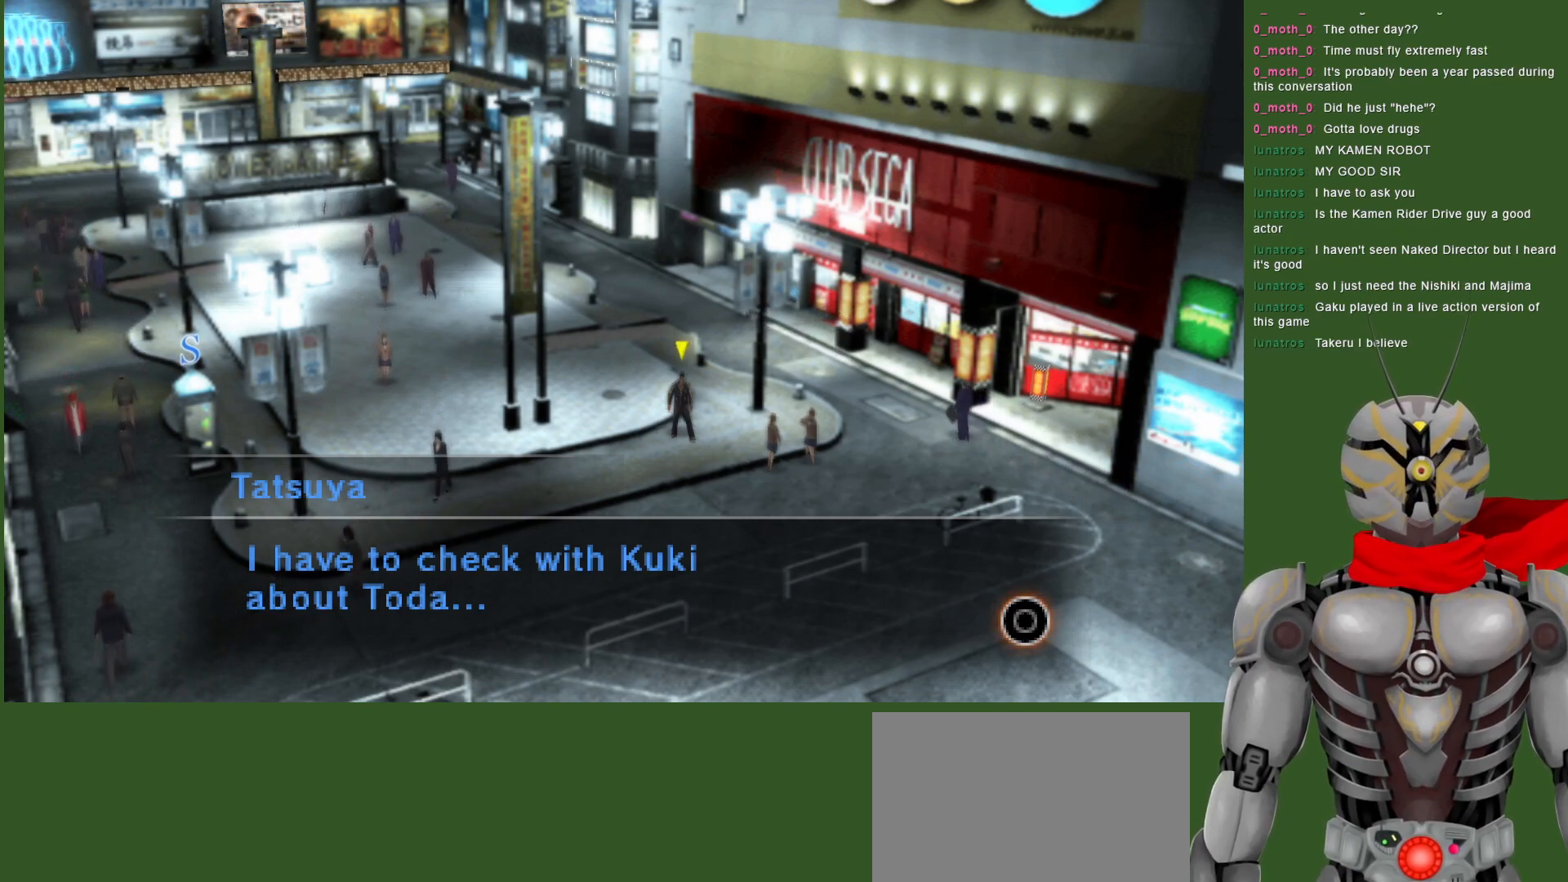
{"buttons": [], "left_stick": "center", "right_stick": "center", "events": []}
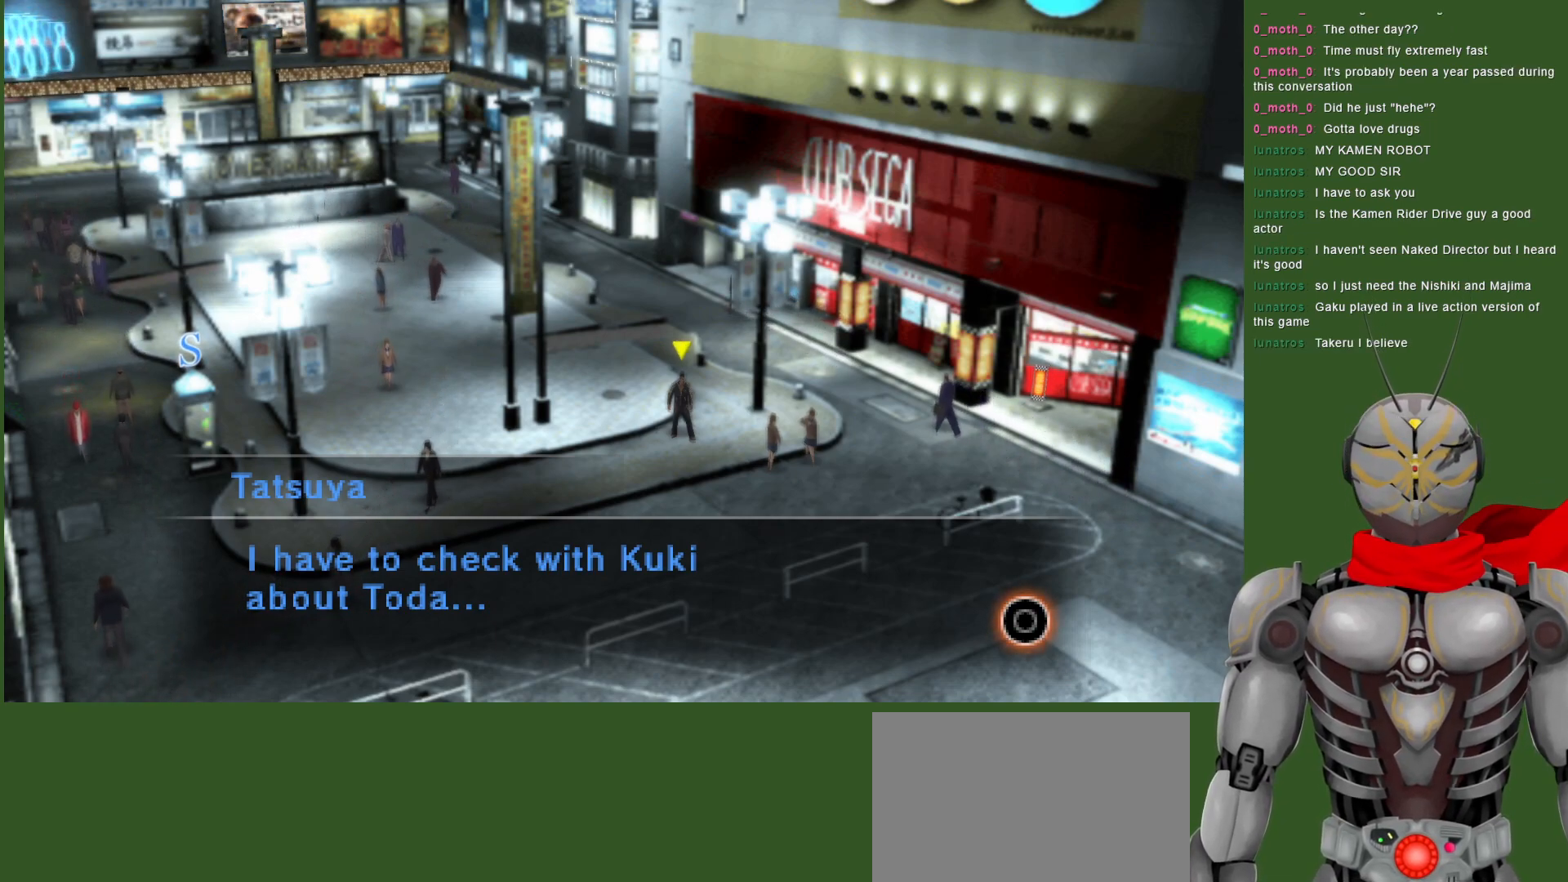
{"buttons": [], "left_stick": "down", "right_stick": "center", "events": [[33, "CIRCLE", "down"], [83, "CIRCLE", "up"], [183, "left_stick", "right"], [250, "left_stick", "down-right"], [367, "left_stick", "down"]]}
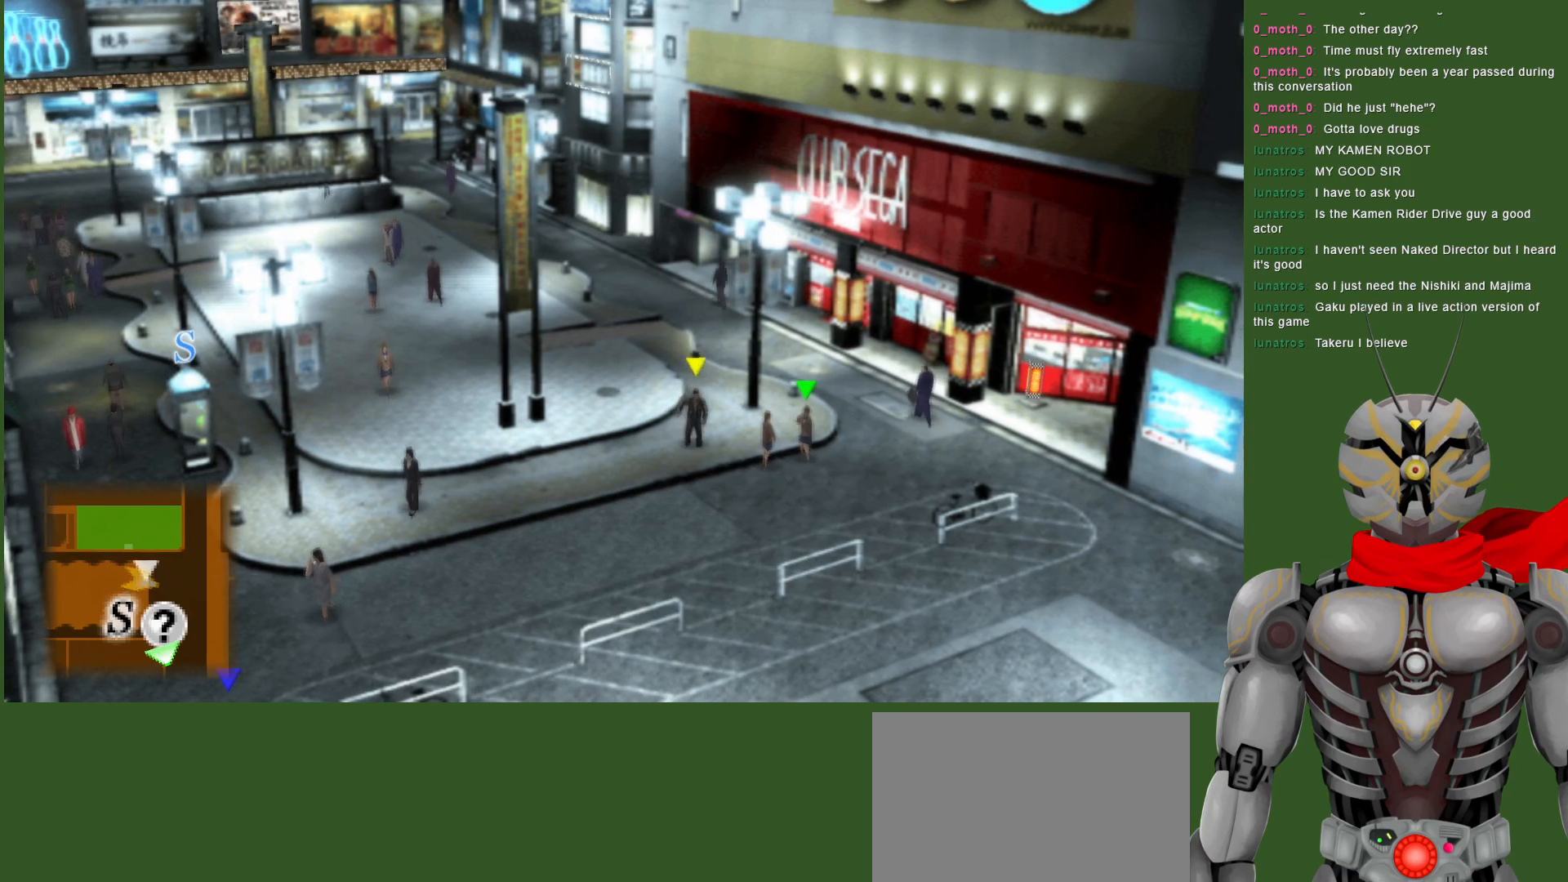
{"buttons": [], "left_stick": "down", "right_stick": "center", "events": []}
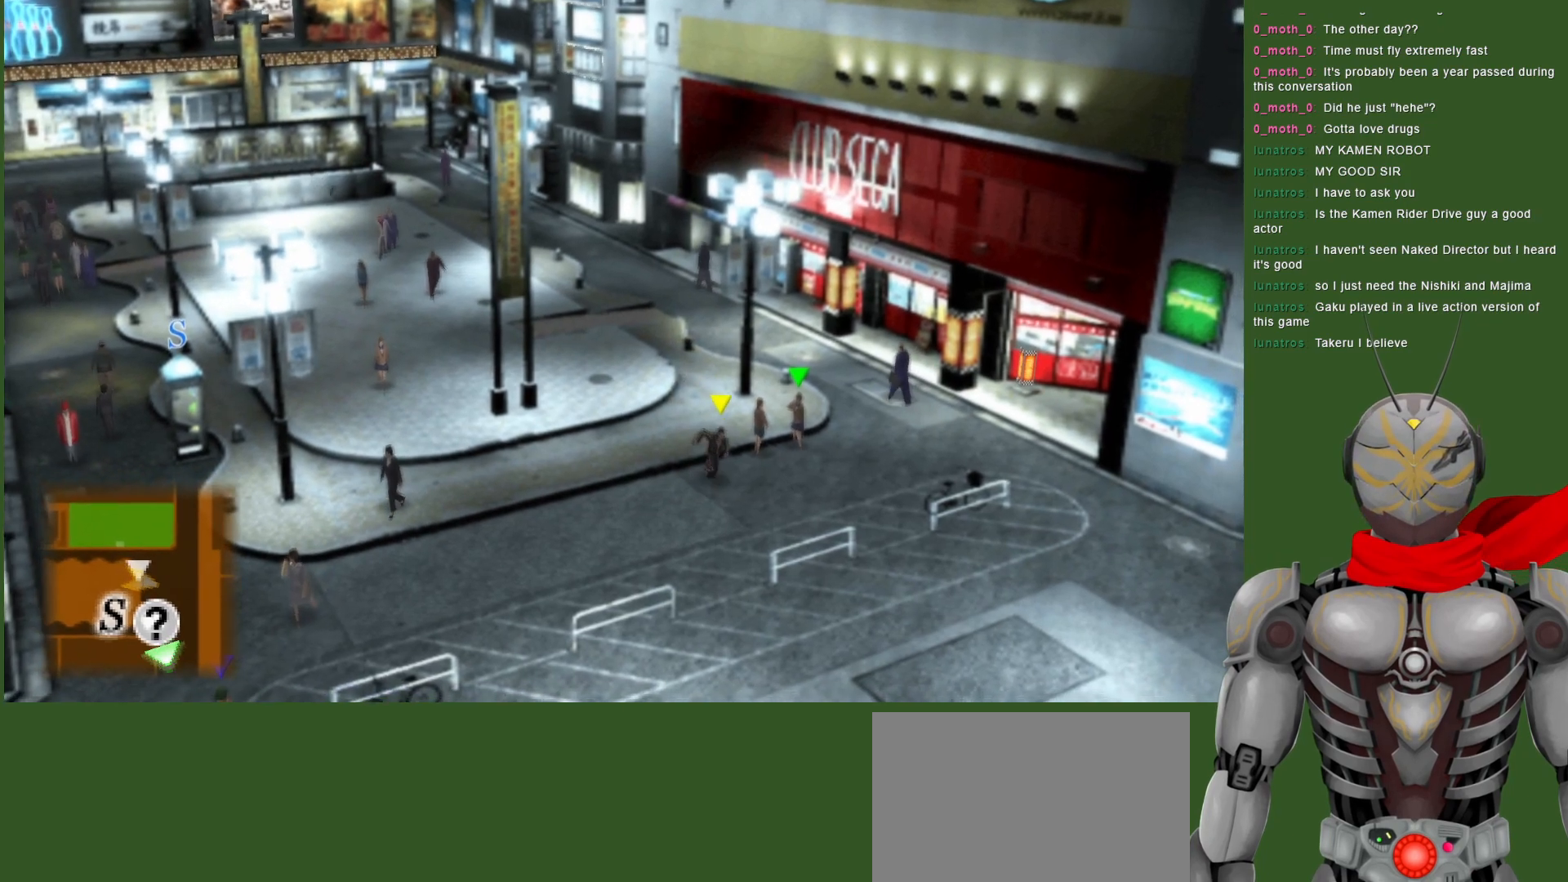
{"buttons": [], "left_stick": "down-left", "right_stick": "center", "events": [[317, "left_stick", "down-left"]]}
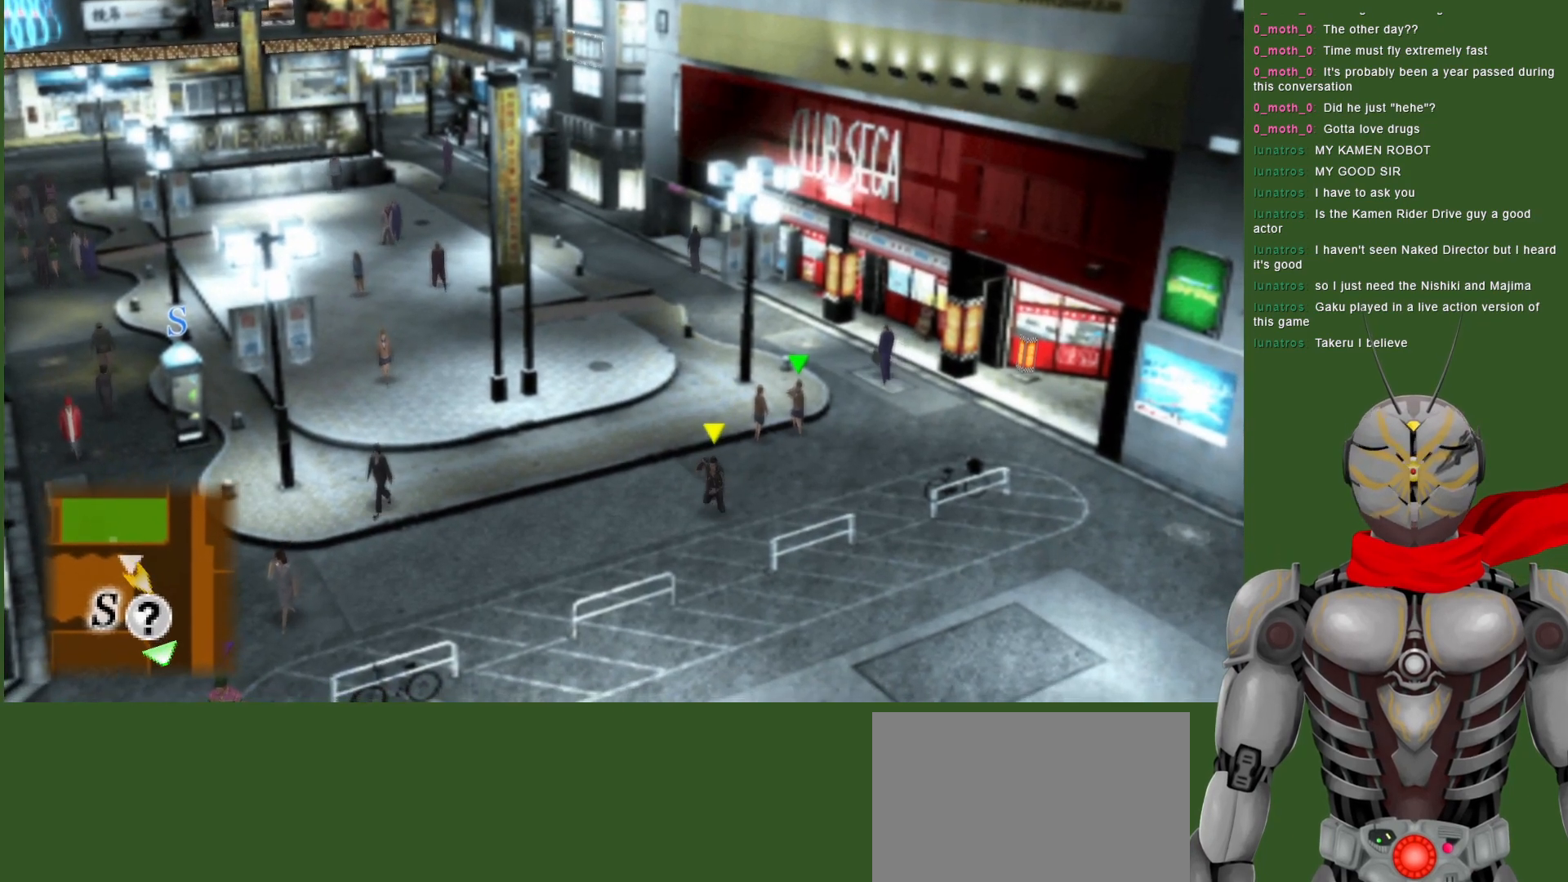
{"buttons": ["SELECT"], "left_stick": "center", "right_stick": "center", "events": [[250, "left_stick", "center"], [417, "SELECT", "down"]]}
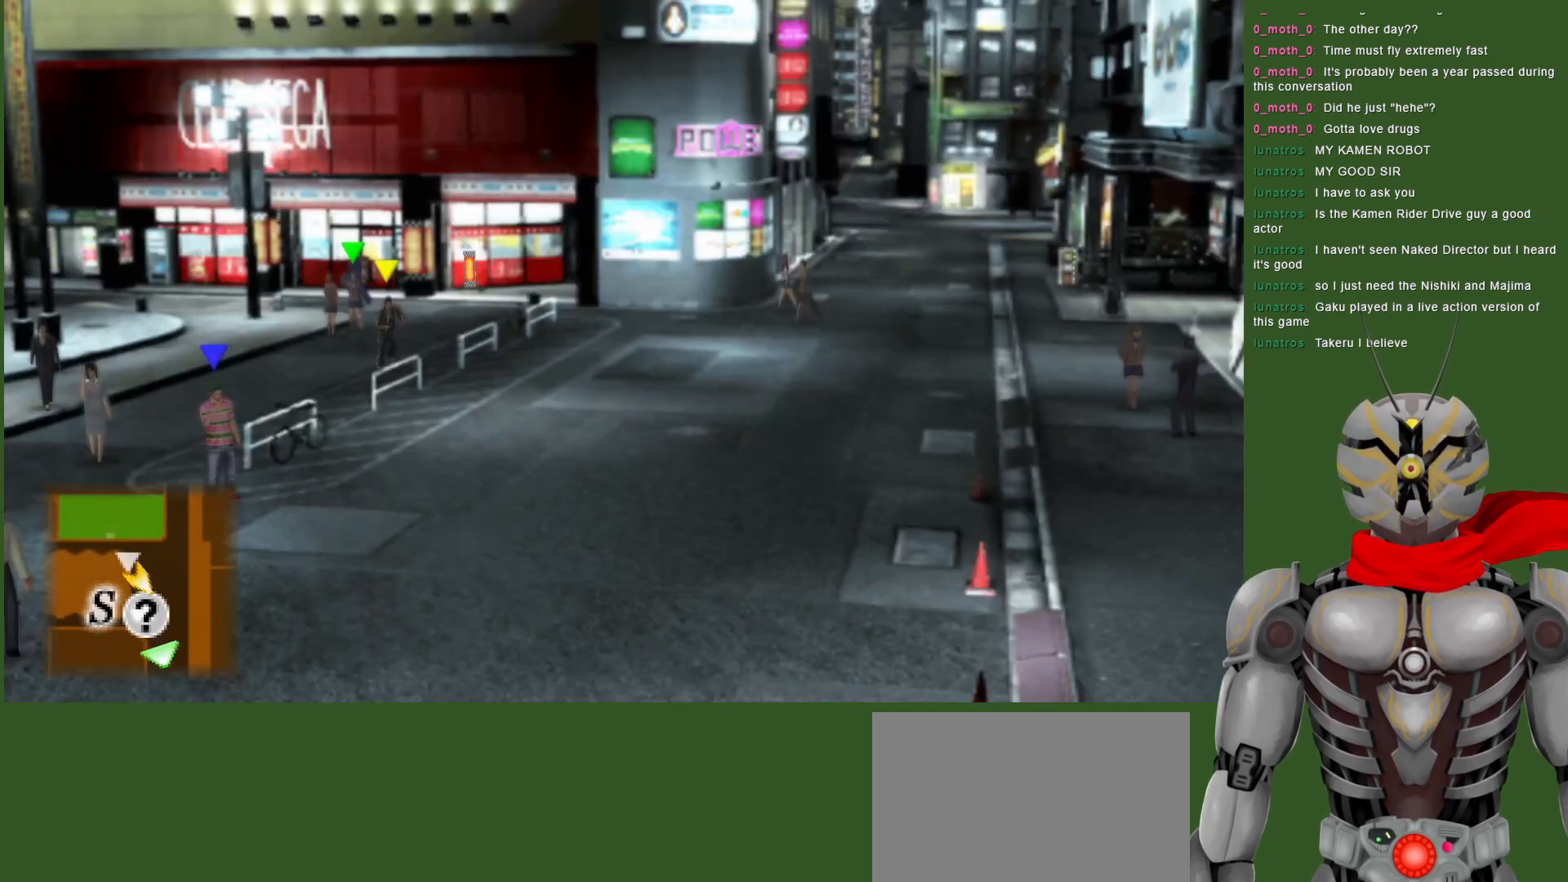
{"buttons": [], "left_stick": "center", "right_stick": "center", "events": [[83, "SELECT", "up"]]}
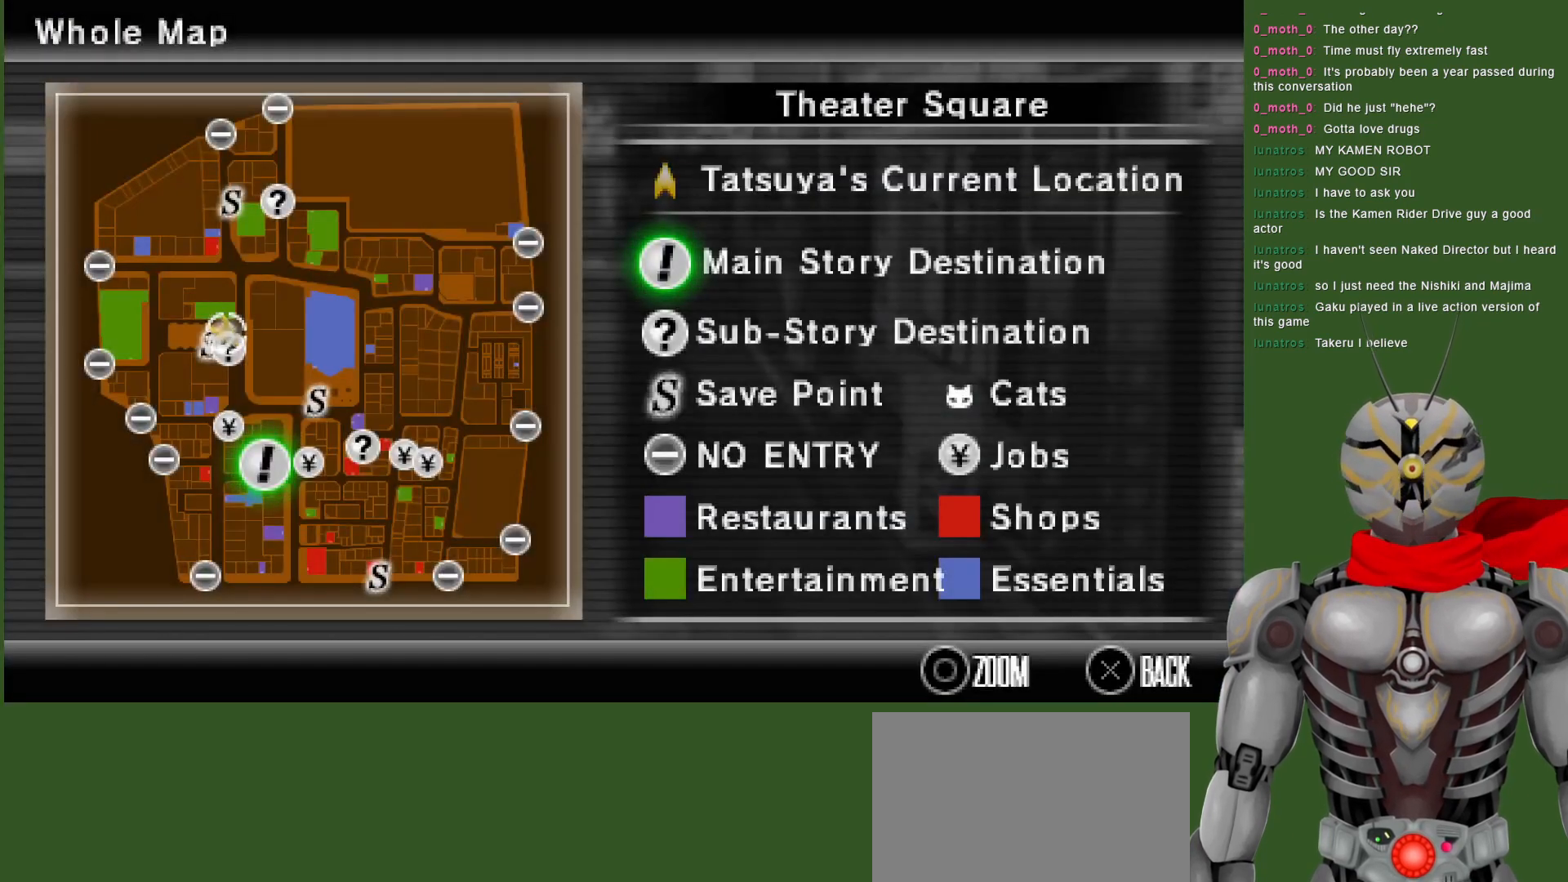
{"buttons": [], "left_stick": "center", "right_stick": "center", "events": []}
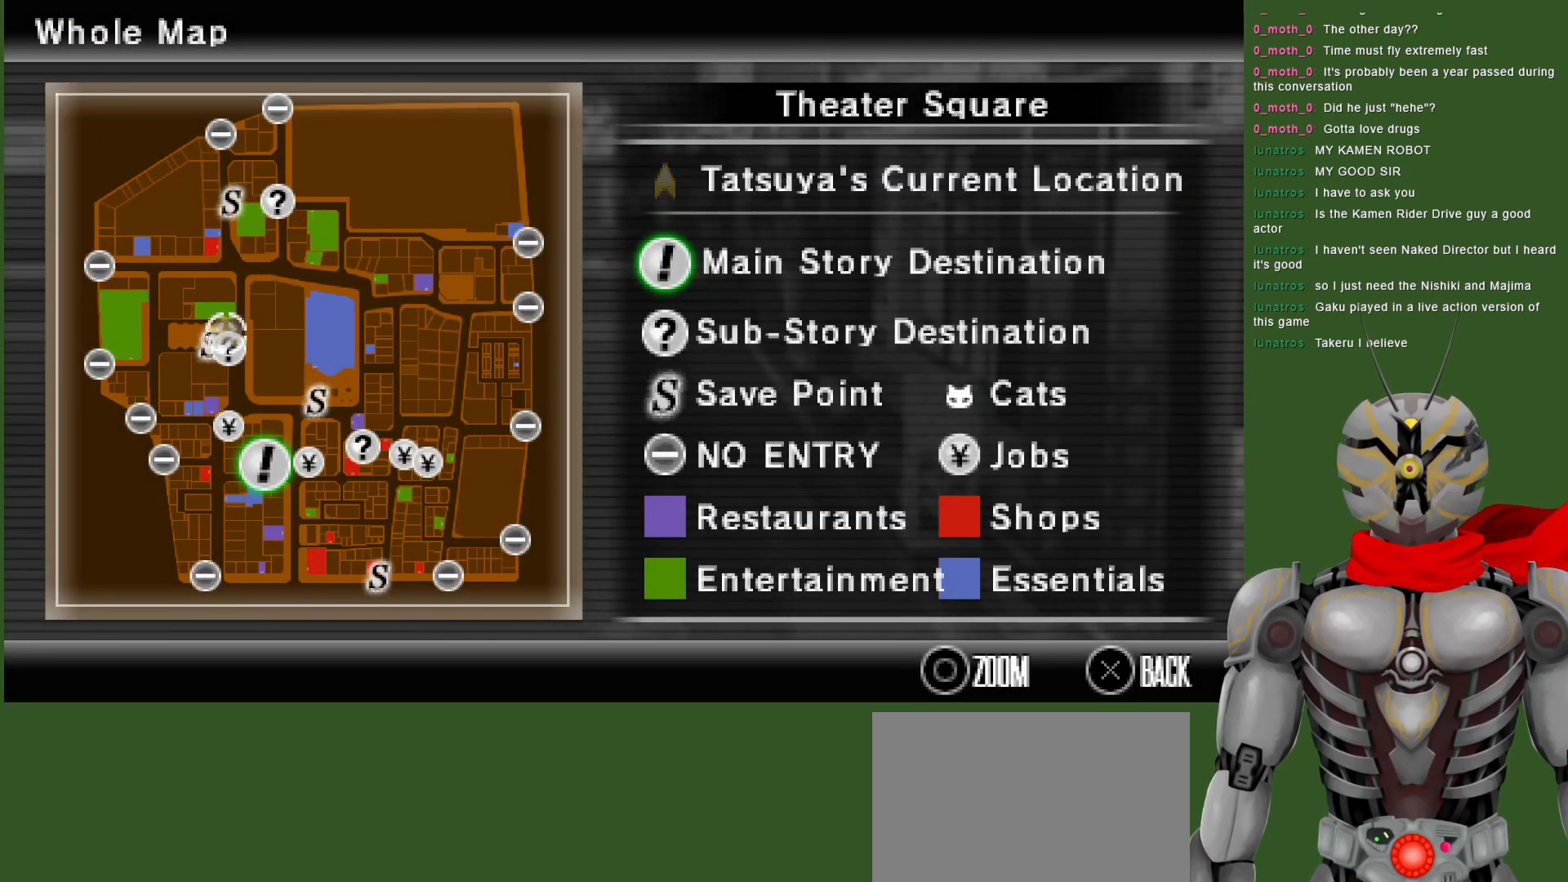
{"buttons": [], "left_stick": "center", "right_stick": "center", "events": []}
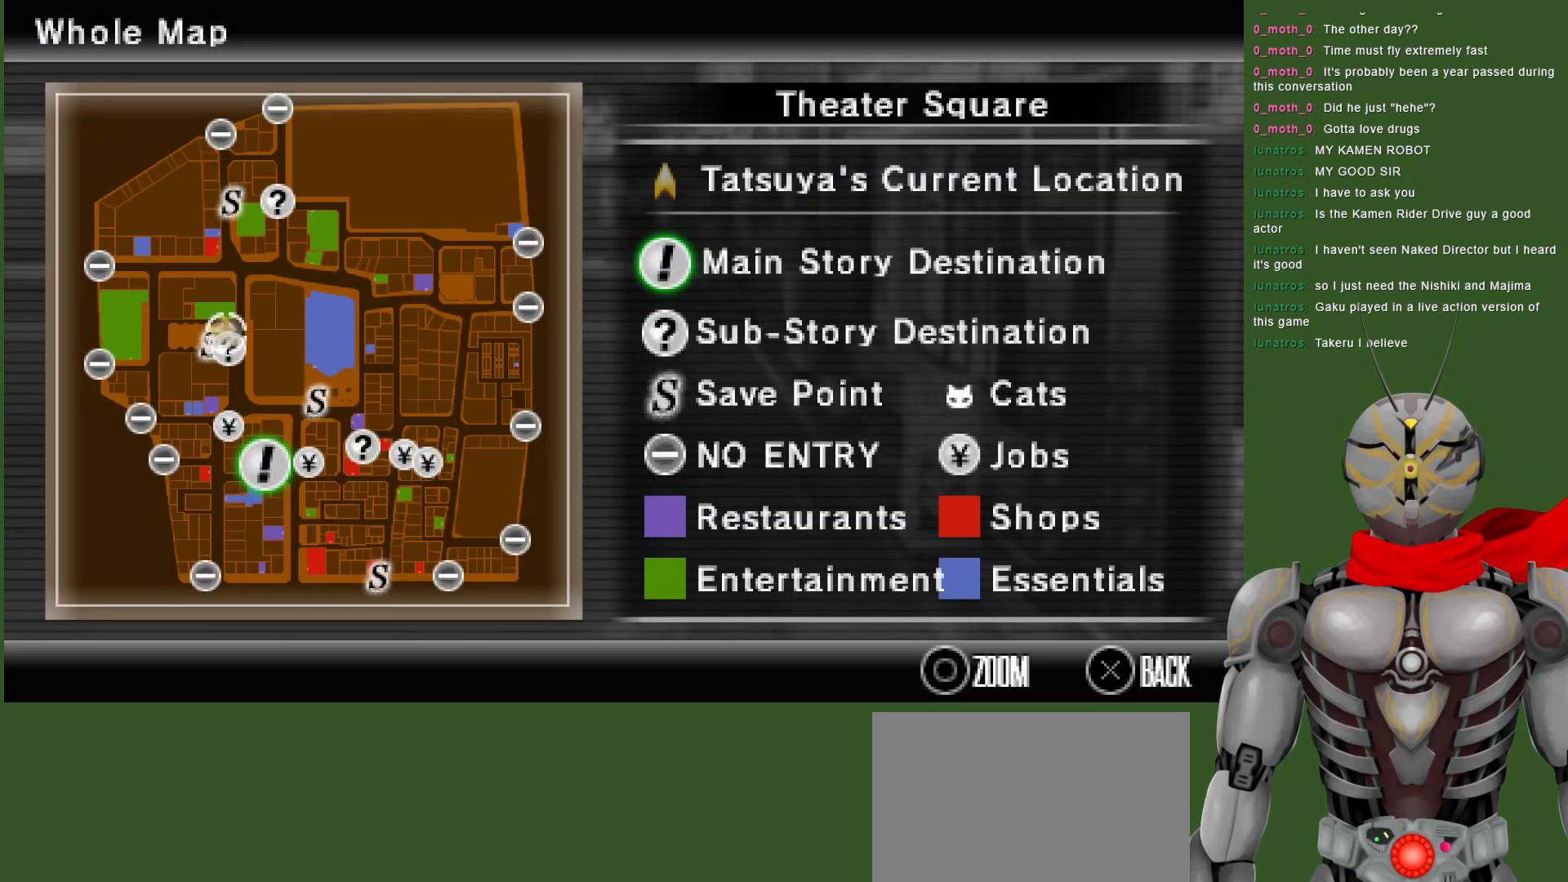
{"buttons": [], "left_stick": "center", "right_stick": "center", "events": []}
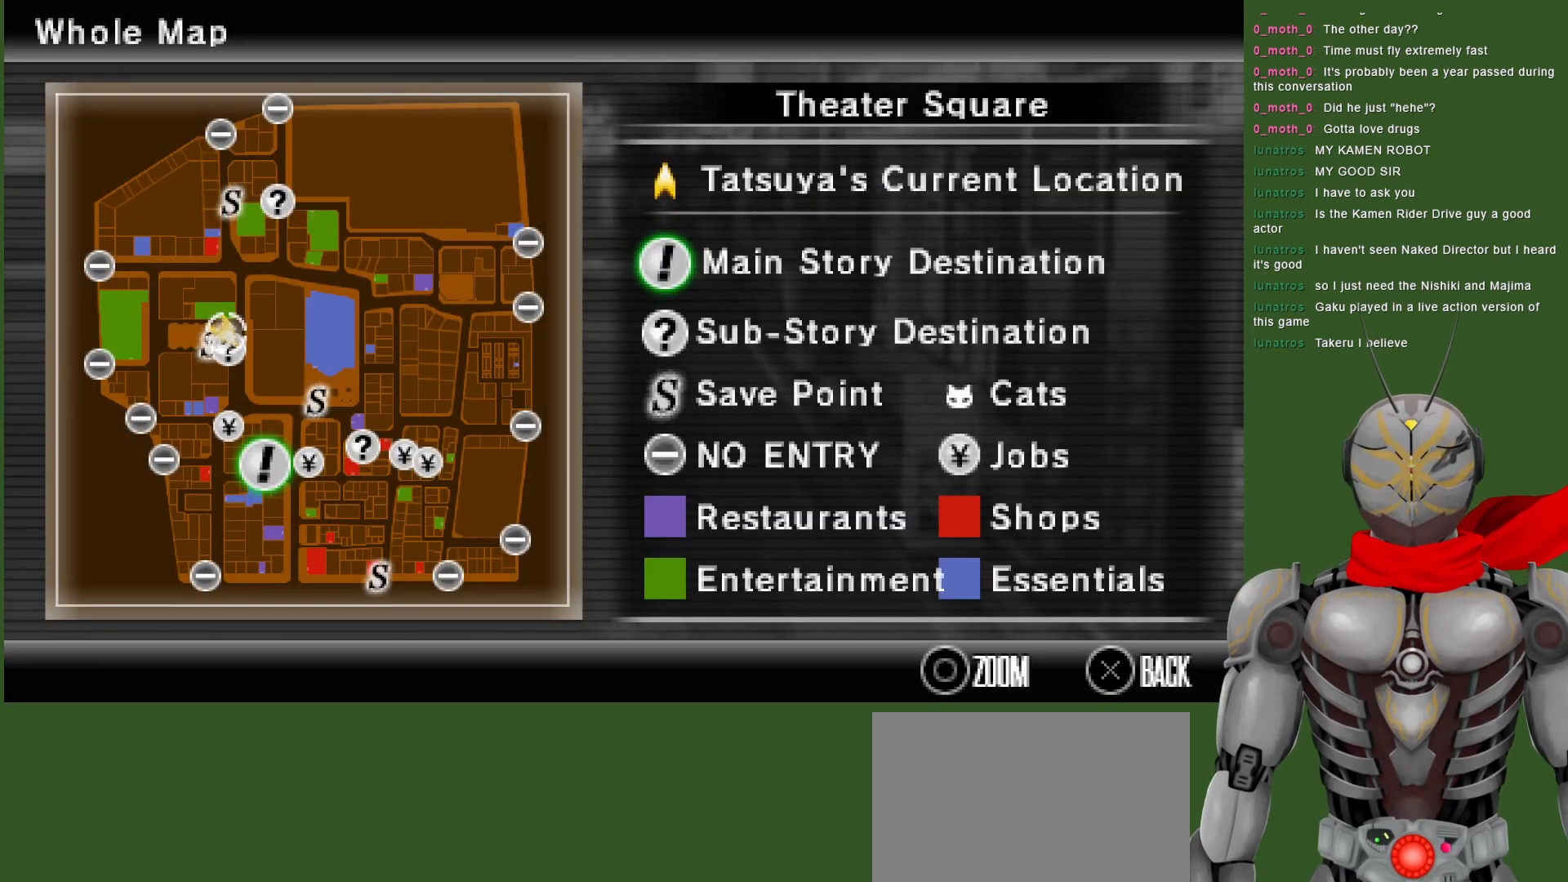
{"buttons": ["SELECT"], "left_stick": "center", "right_stick": "center", "events": [[417, "SELECT", "down"]]}
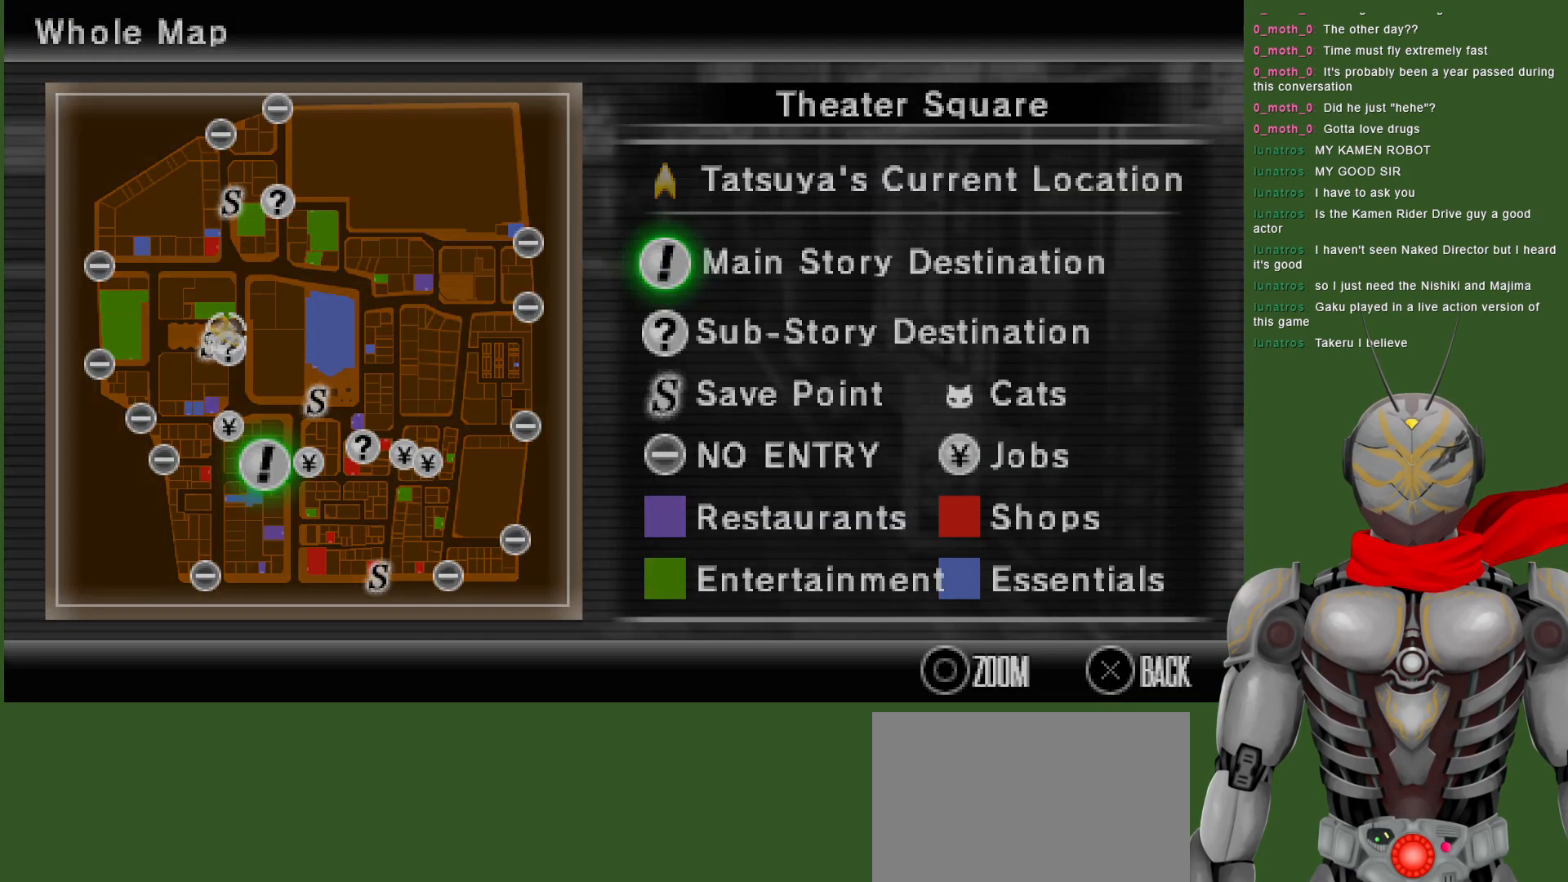
{"buttons": [], "left_stick": "down-right", "right_stick": "center", "events": [[17, "SELECT", "up"], [183, "left_stick", "down-right"]]}
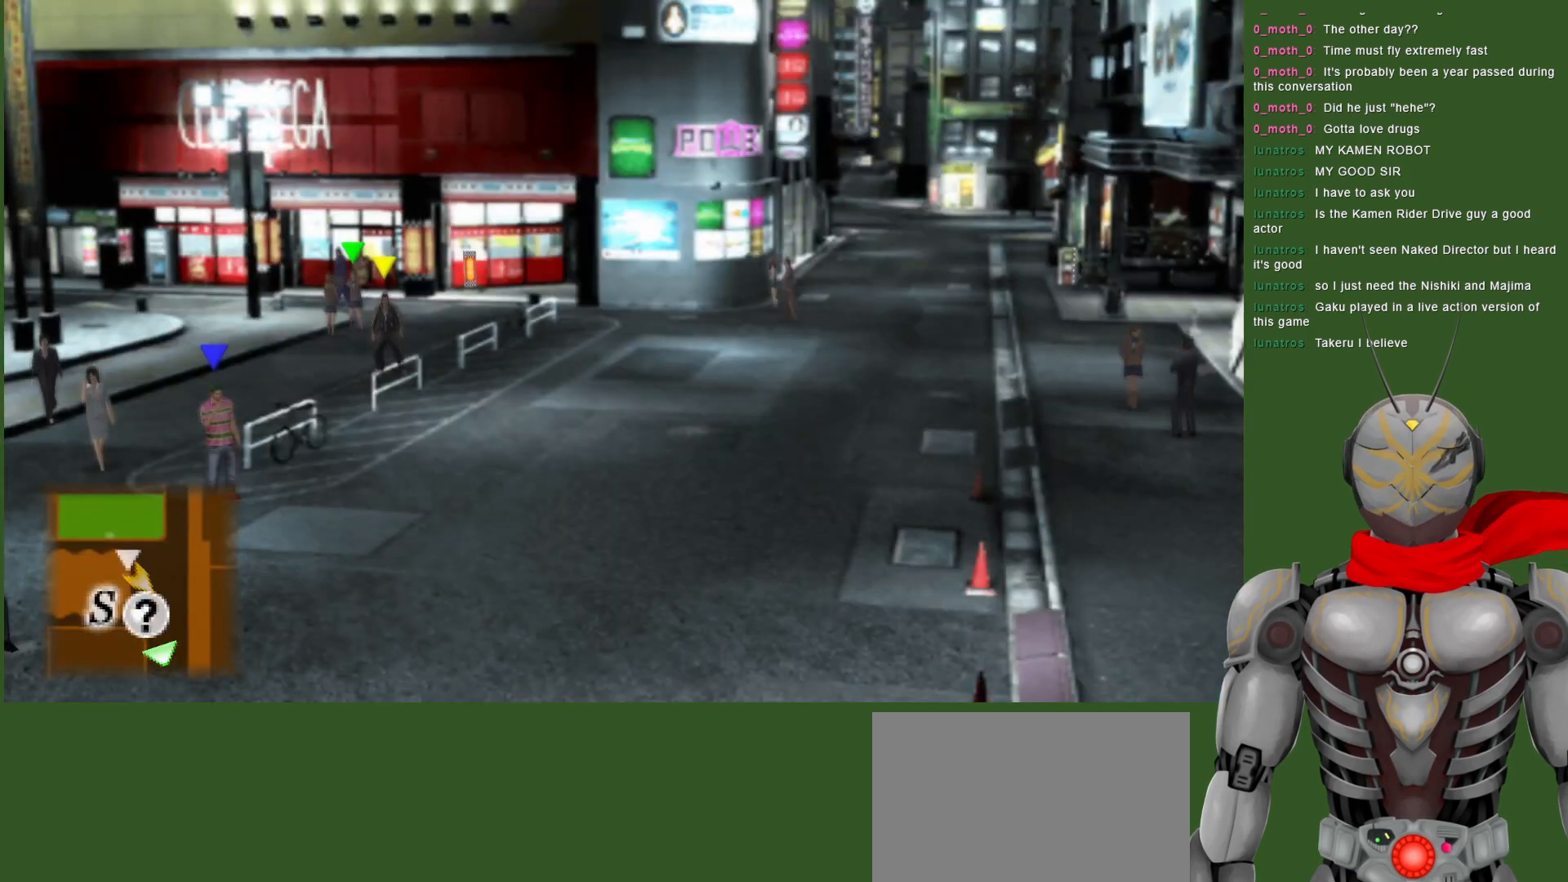
{"buttons": [], "left_stick": "down-right", "right_stick": "center", "events": [[167, "left_stick", "down"], [450, "left_stick", "down-right"]]}
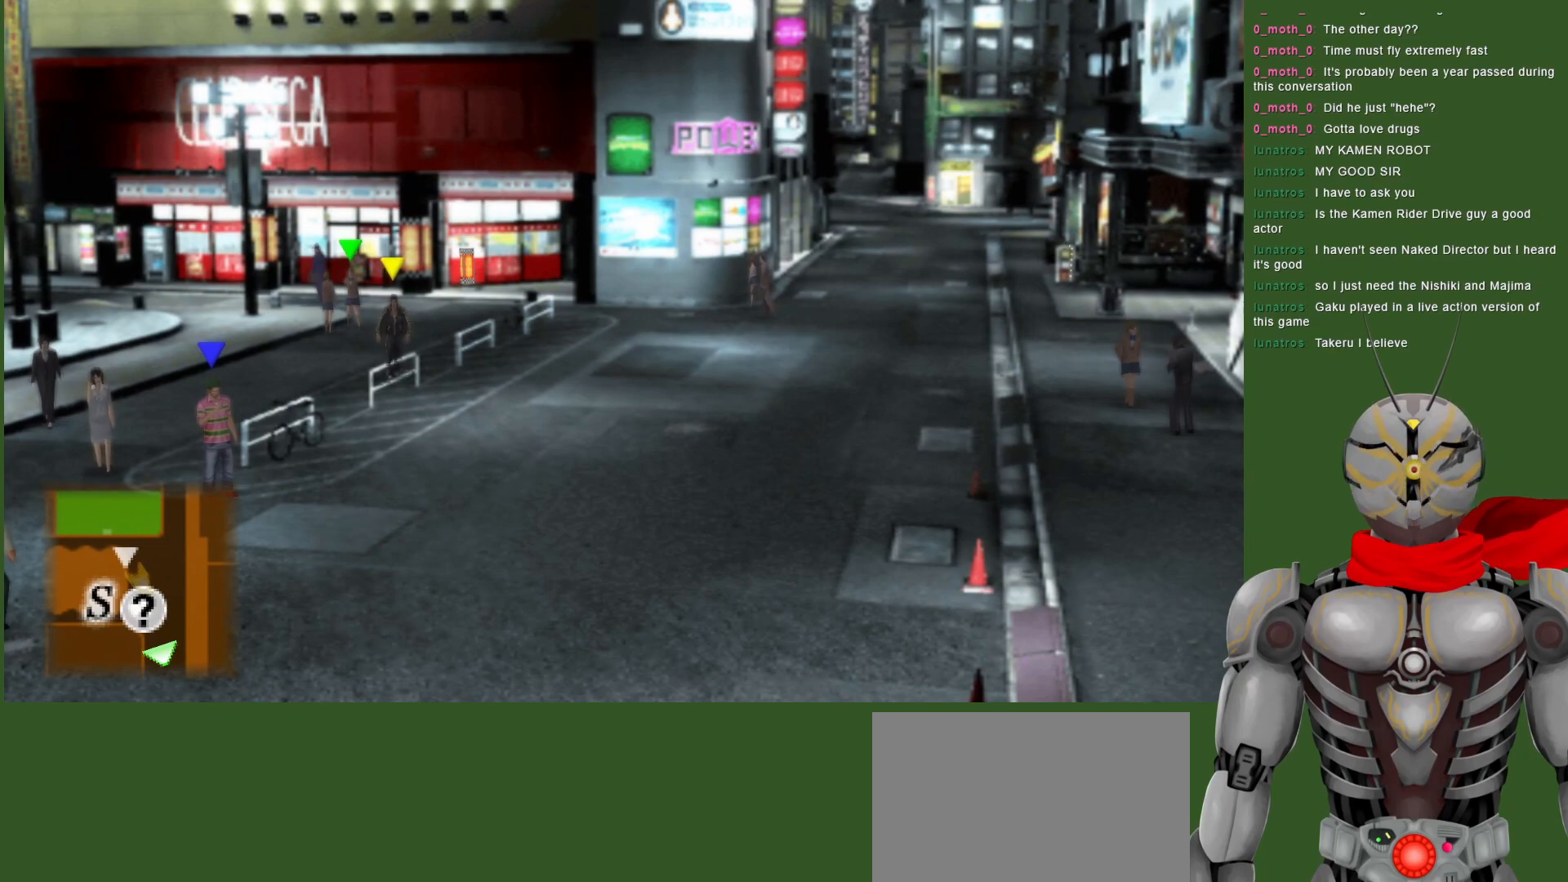
{"buttons": [], "left_stick": "down", "right_stick": "center", "events": [[467, "left_stick", "down"]]}
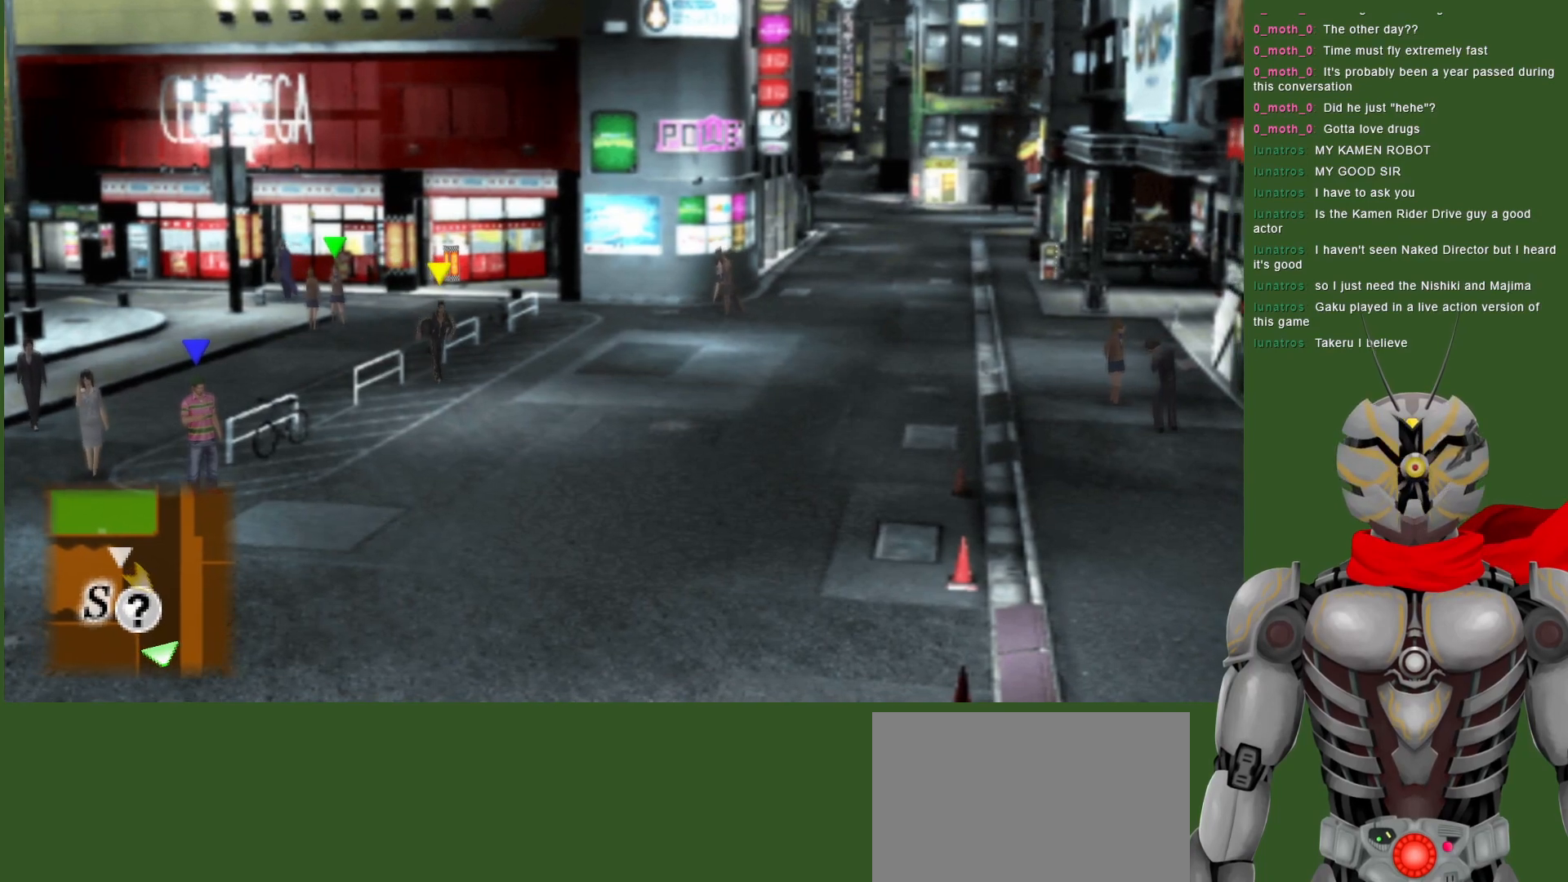
{"buttons": [], "left_stick": "down", "right_stick": "center", "events": []}
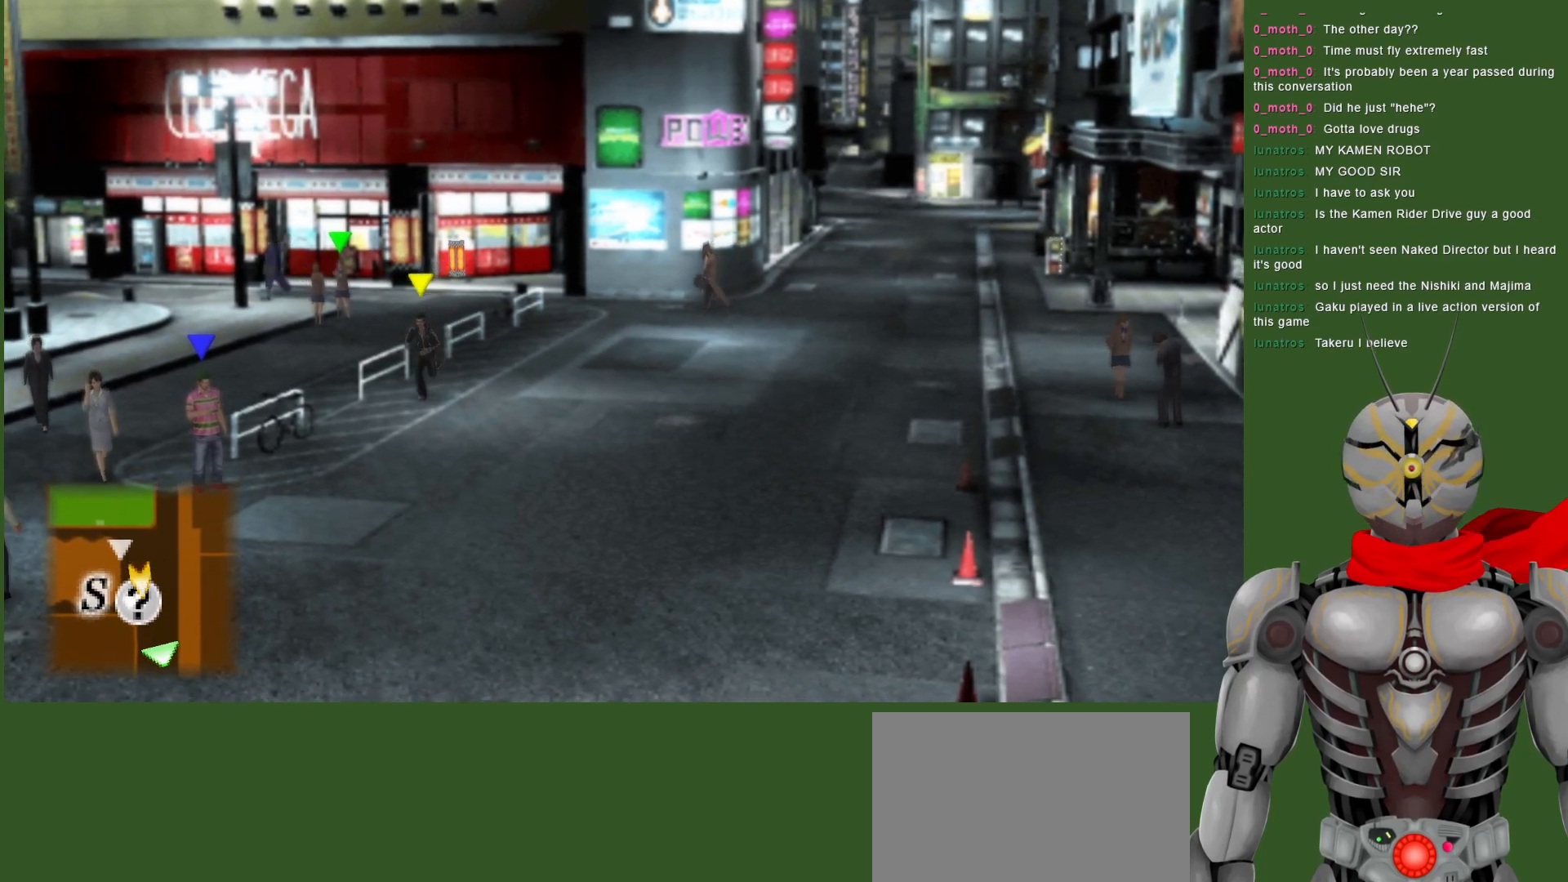
{"buttons": [], "left_stick": "down", "right_stick": "center", "events": []}
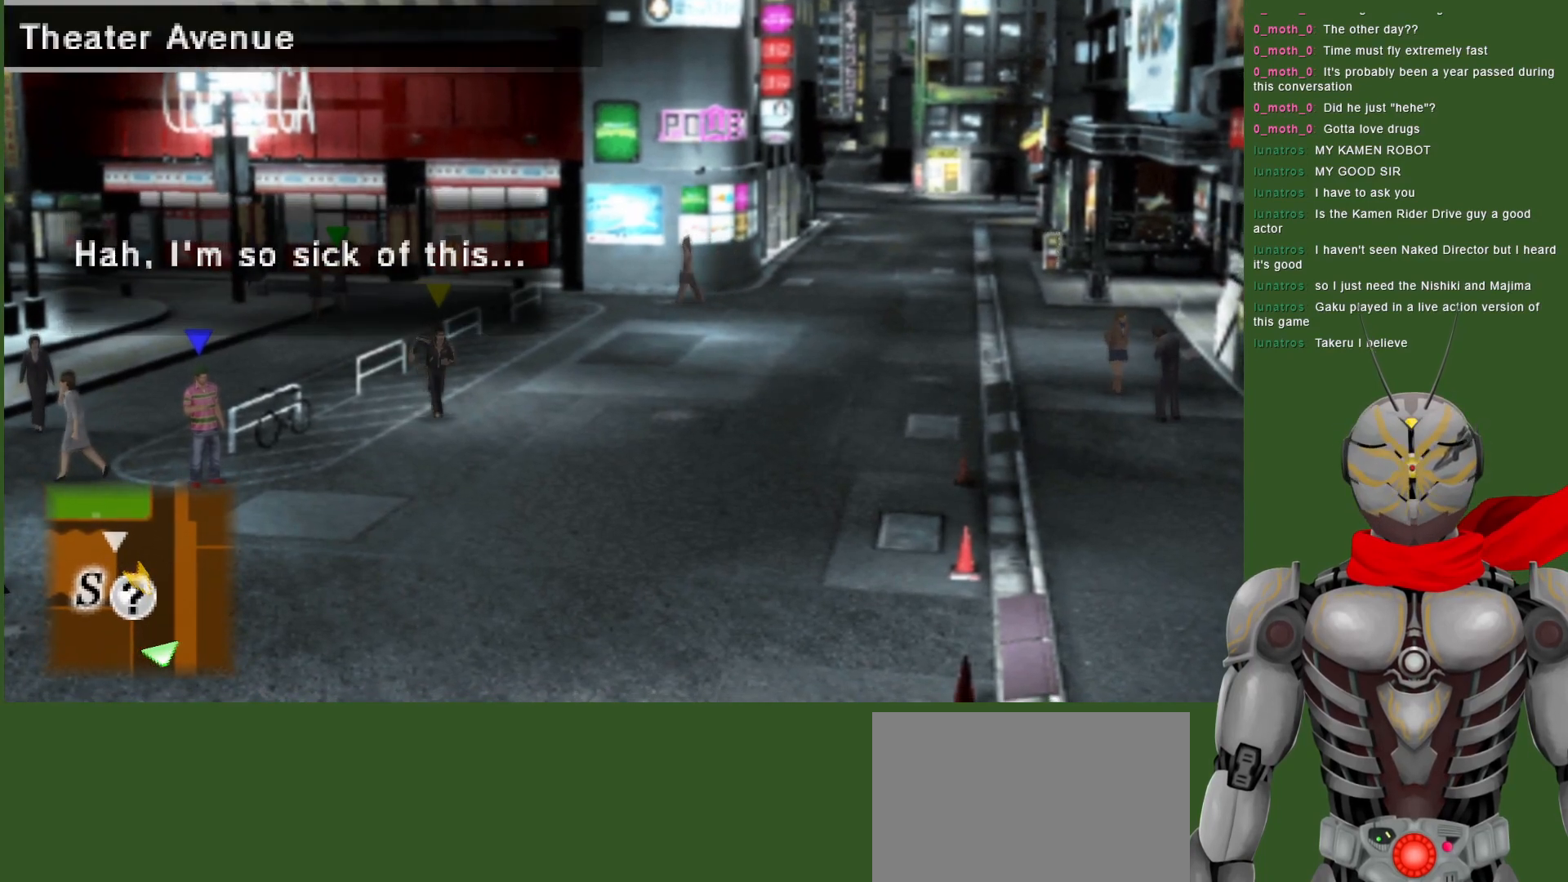
{"buttons": [], "left_stick": "down", "right_stick": "center", "events": []}
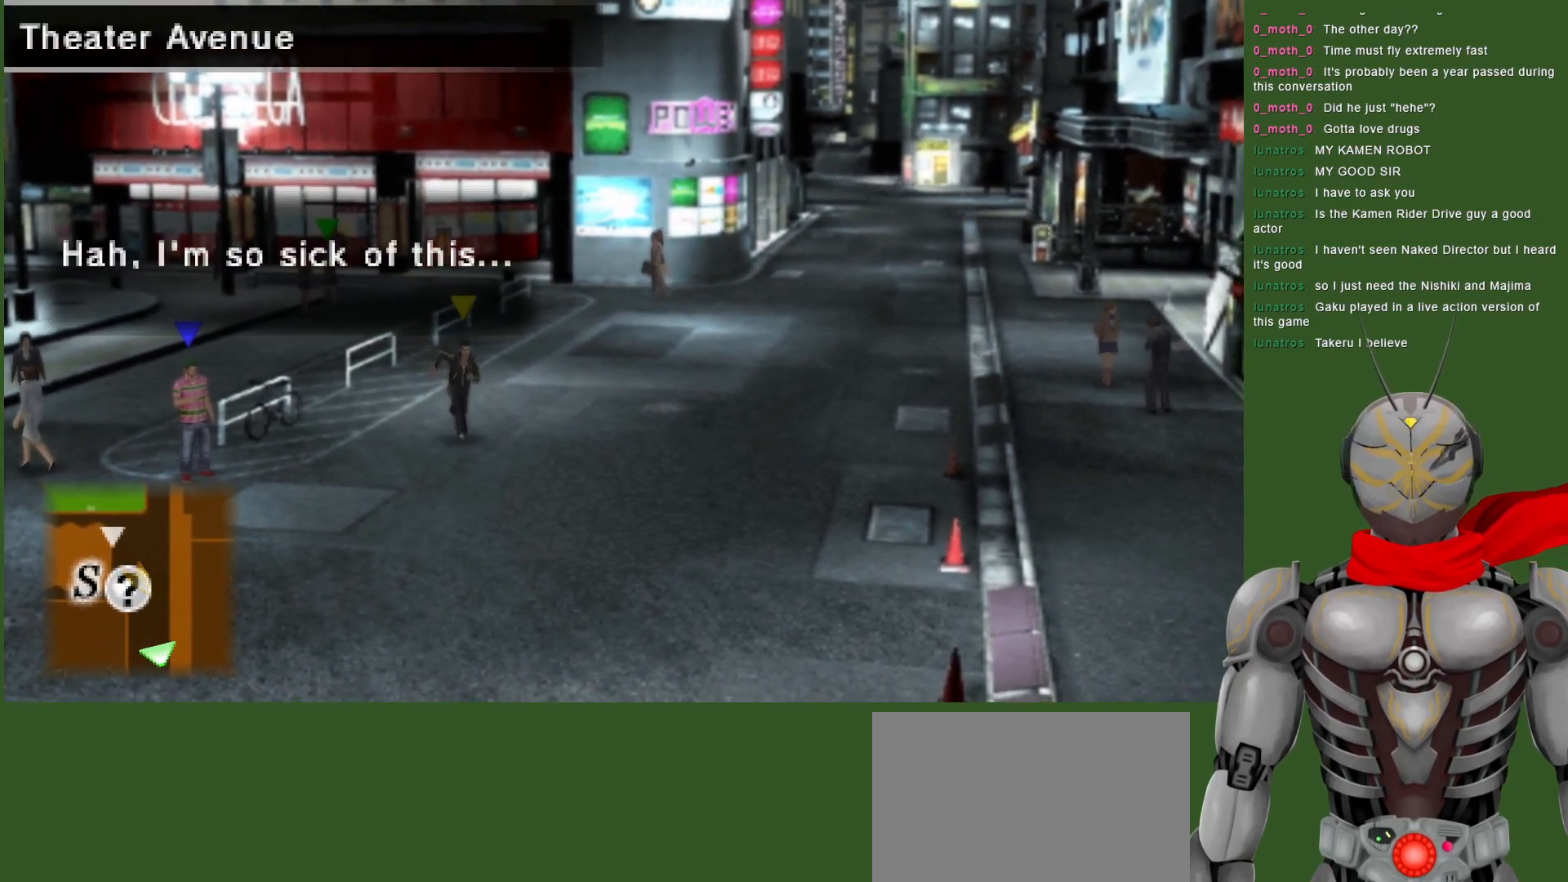
{"buttons": [], "left_stick": "down", "right_stick": "center", "events": []}
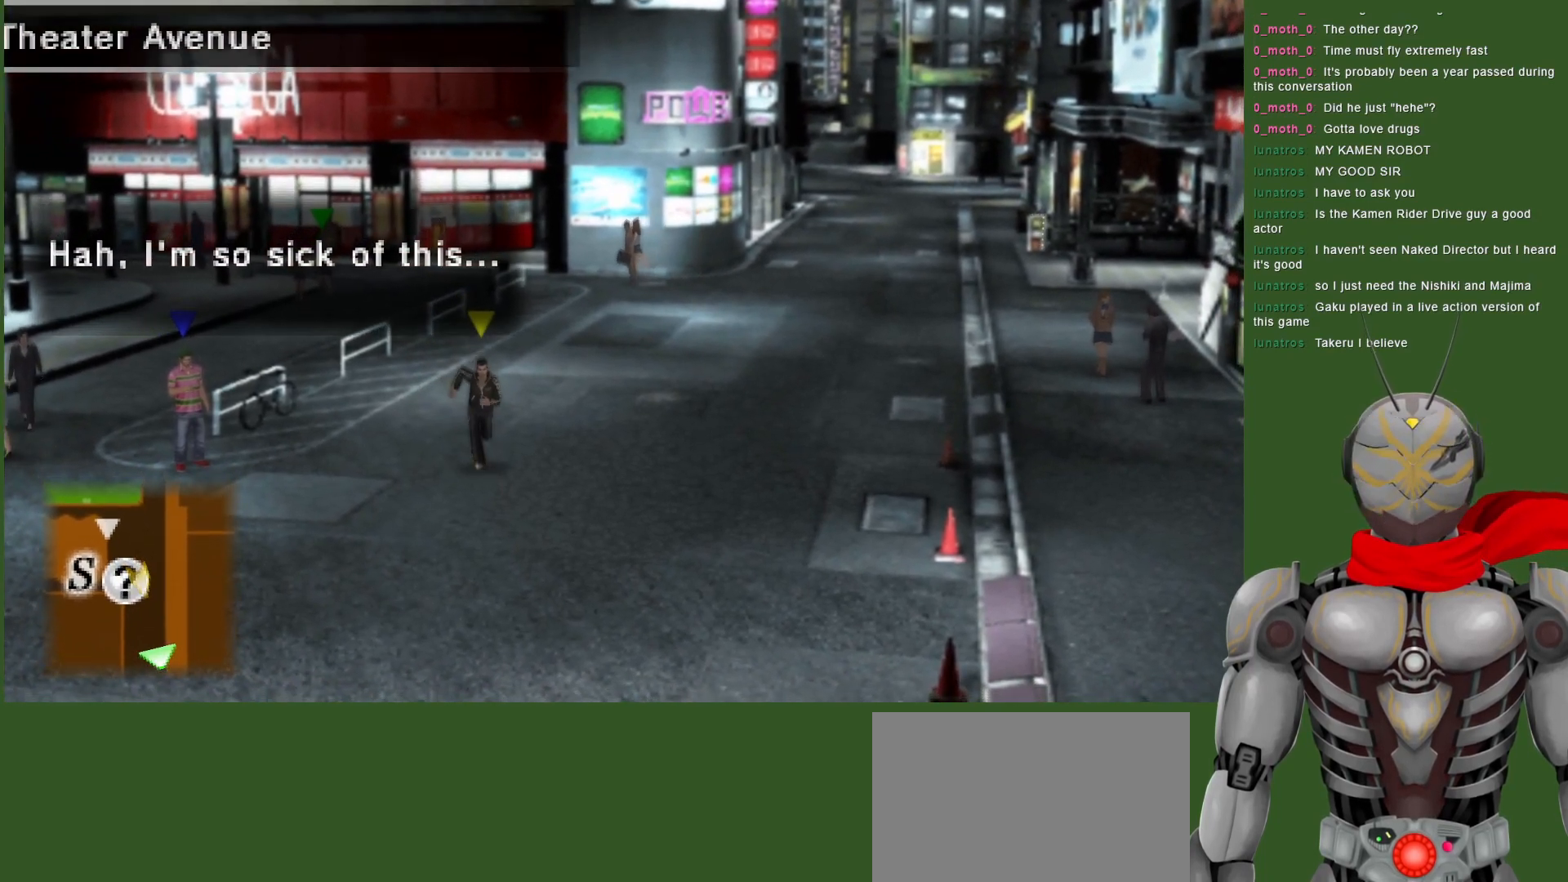
{"buttons": [], "left_stick": "down", "right_stick": "center", "events": []}
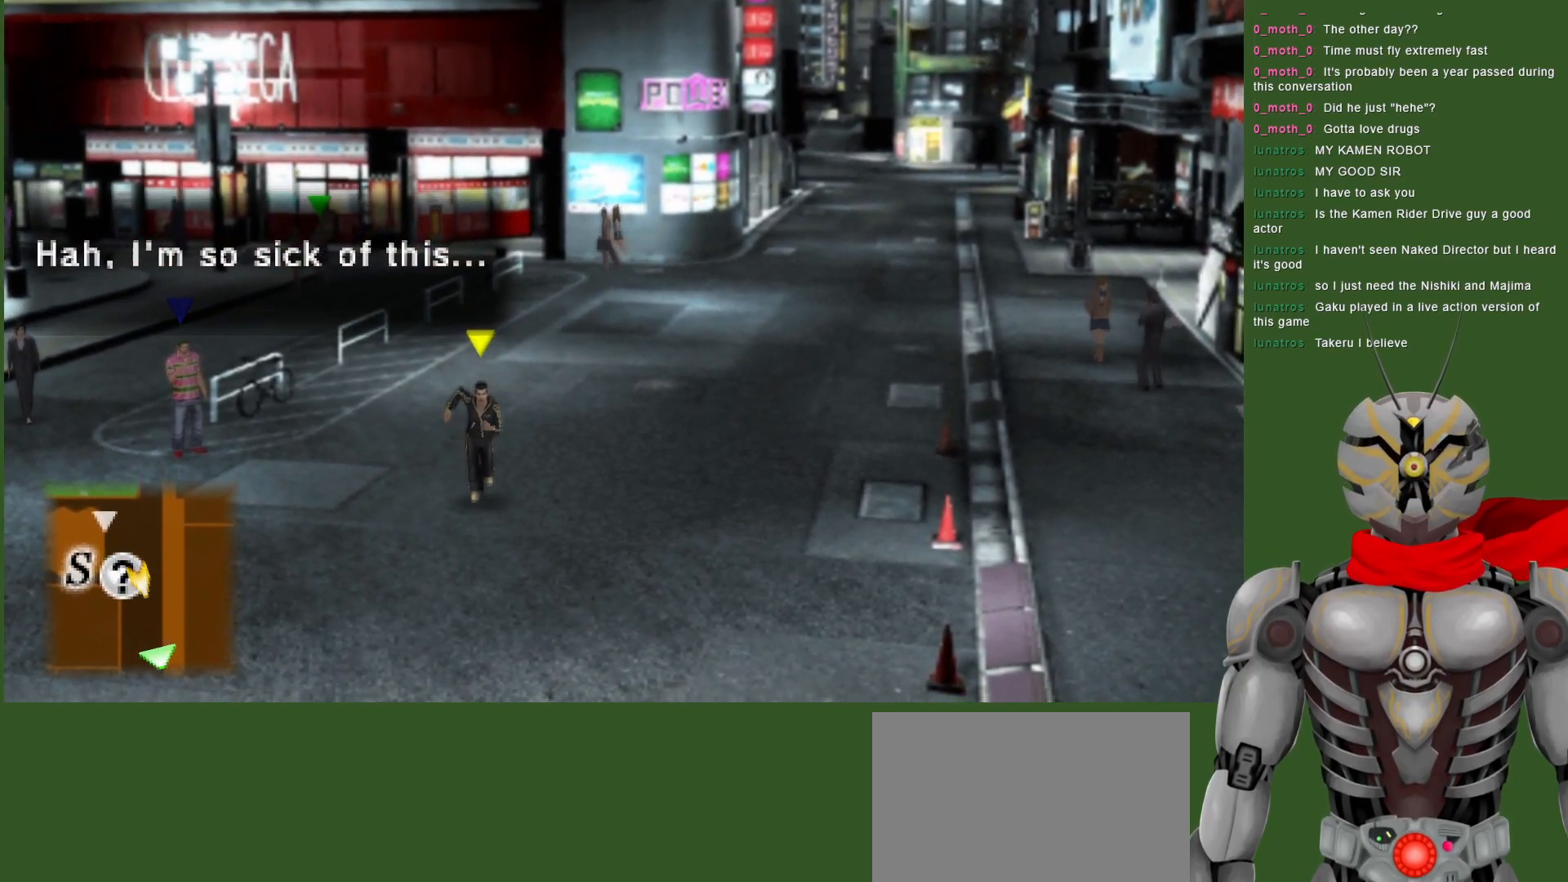
{"buttons": [], "left_stick": "down", "right_stick": "center", "events": []}